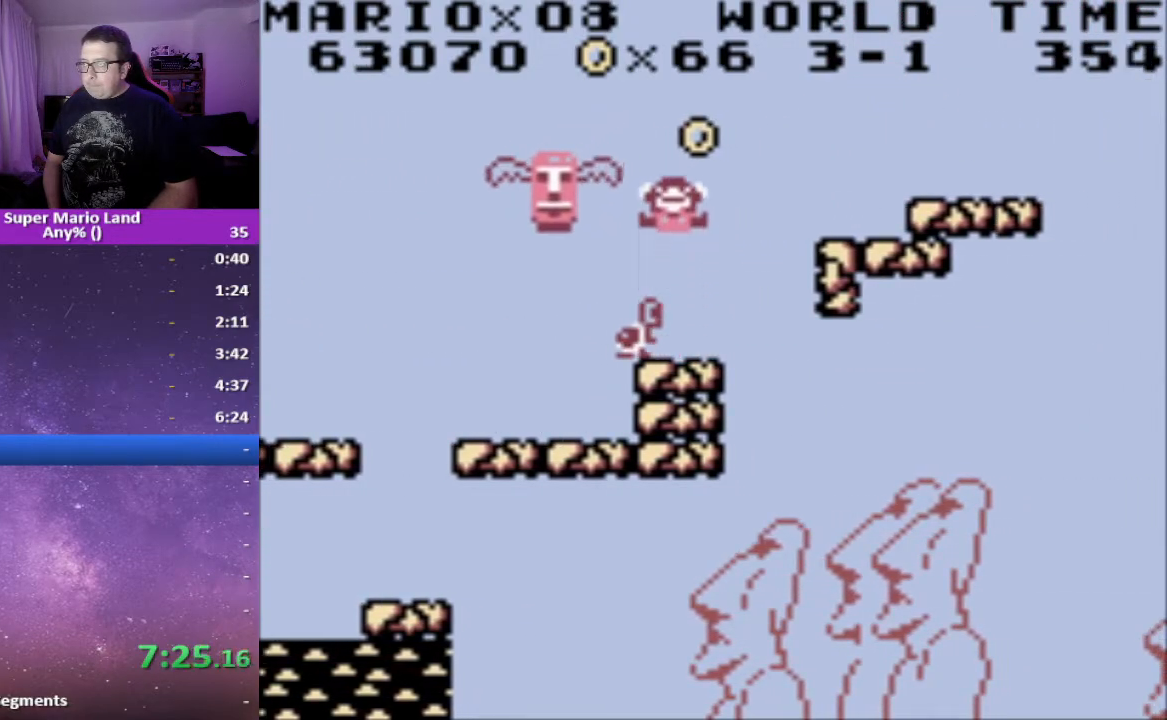
Gameplay with a controller (Xbox layout); each line is a JSON object with the inputs held at the frame after it. "events" lists button and stick changes between this image and that frame as [ms after this image, input, new state], when the widget could be followed in between. Not read: left_stick right_stick.
{"buttons": ["A"], "events": [[133, "A", "down"], [217, "A", "up"], [283, "A", "down"], [383, "A", "up"], [450, "A", "down"]]}
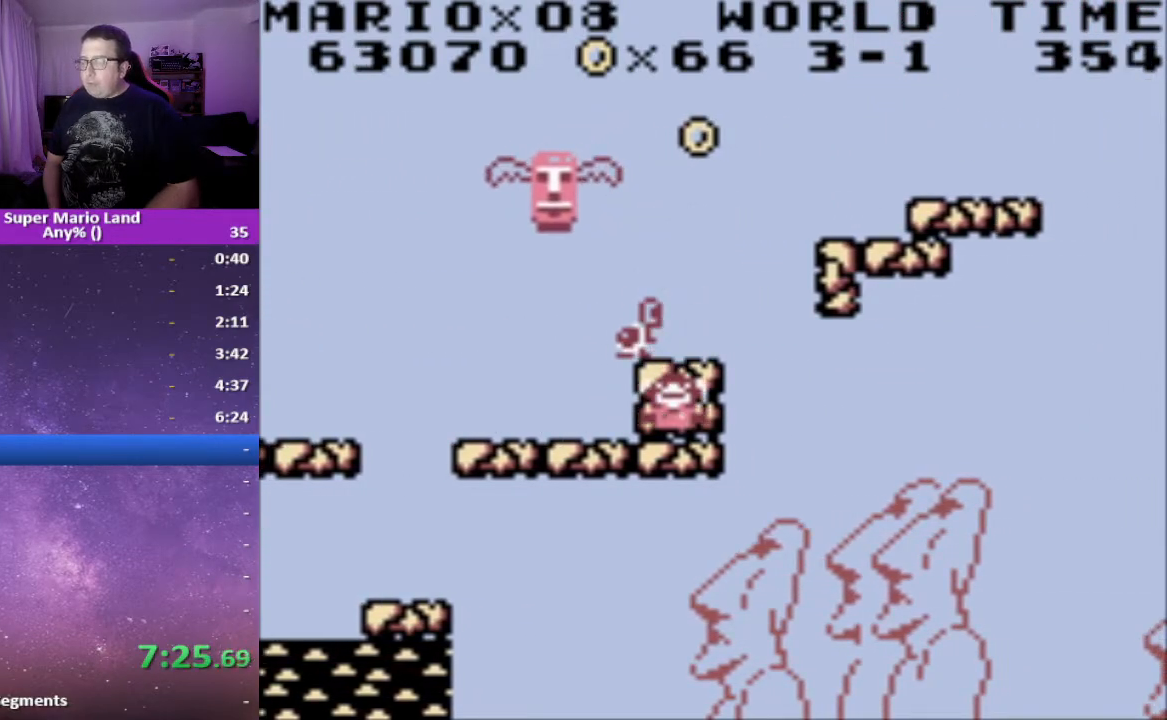
{"buttons": [], "events": [[50, "A", "up"], [133, "A", "down"], [233, "A", "up"], [333, "A", "down"], [417, "A", "up"]]}
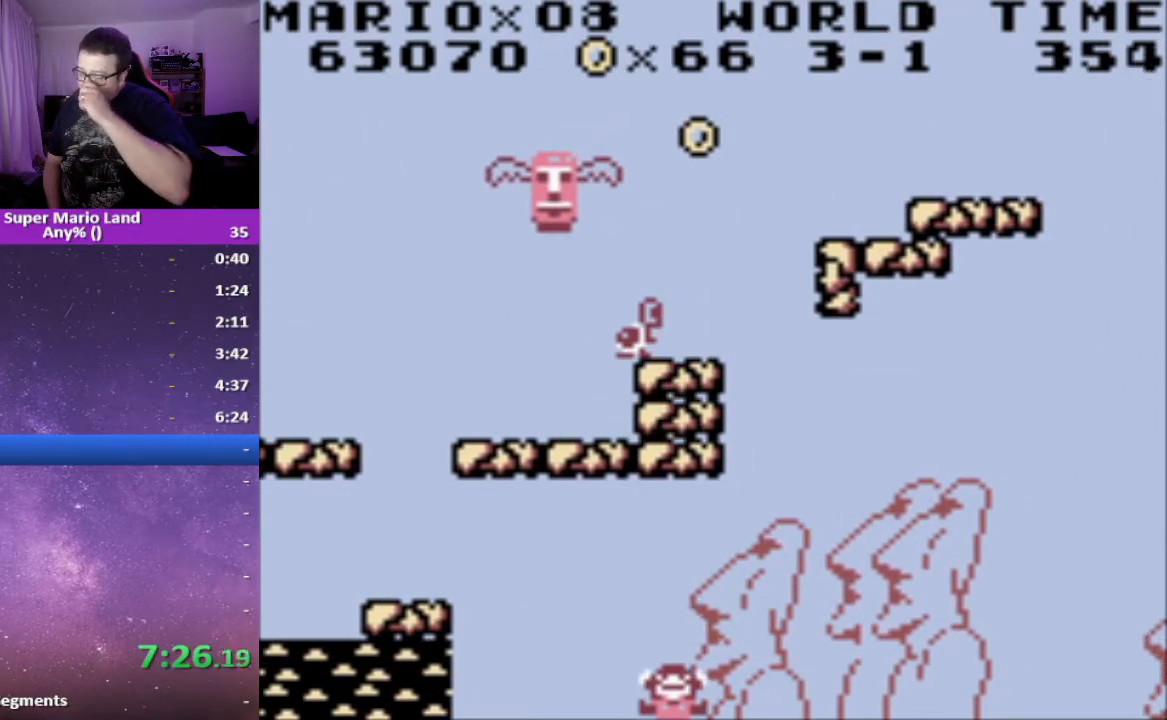
{"buttons": [], "events": []}
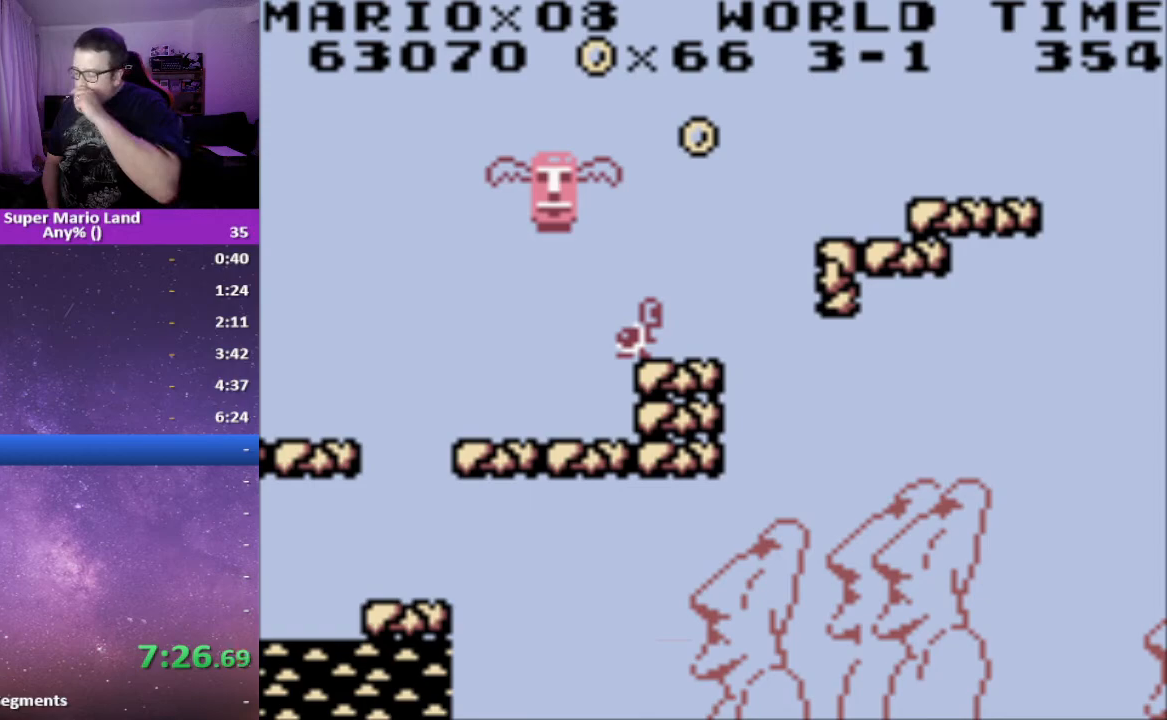
{"buttons": [], "events": []}
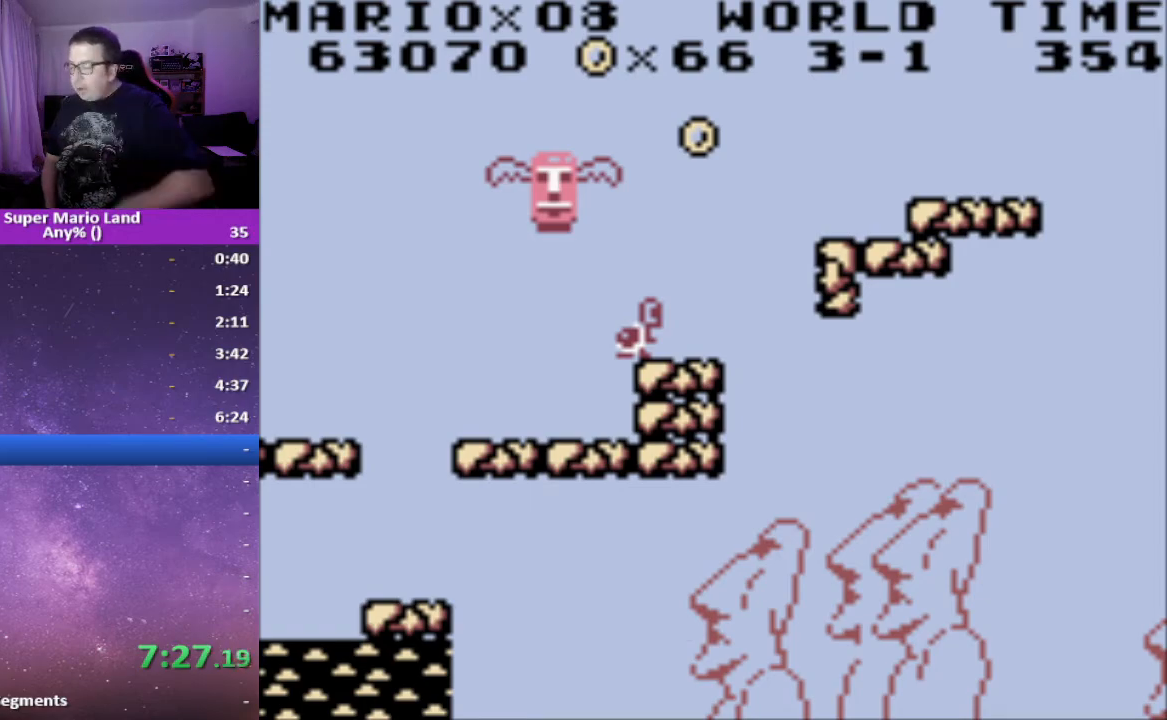
{"buttons": [], "events": []}
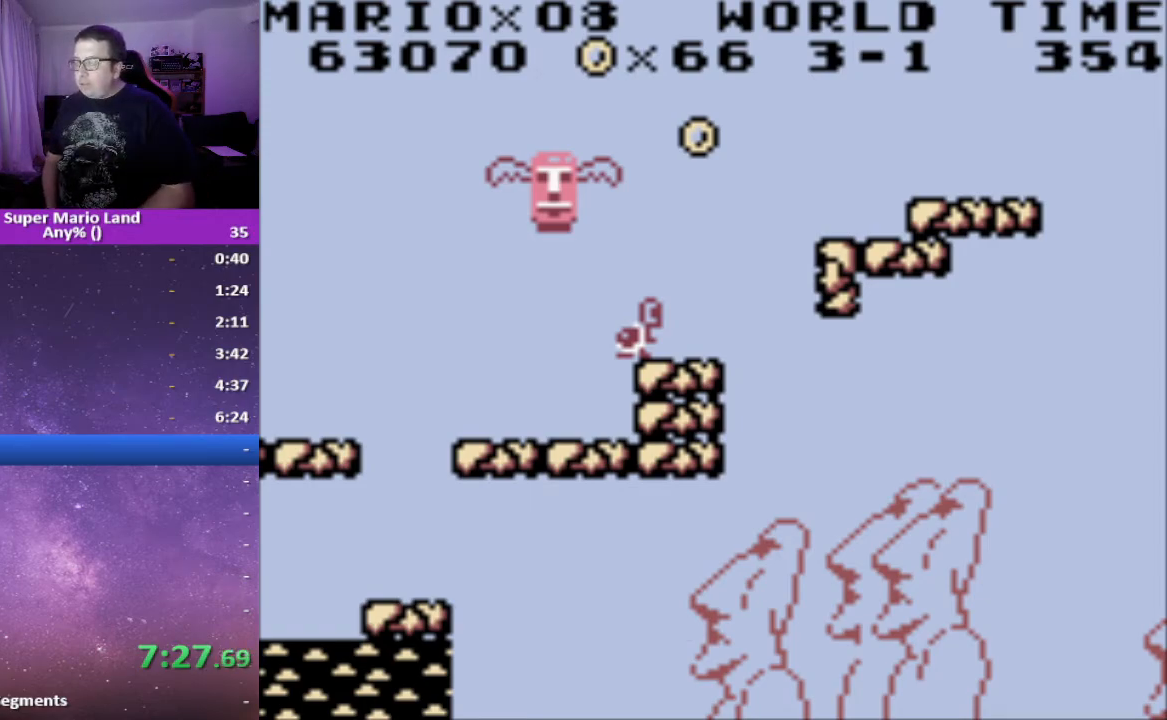
{"buttons": [], "events": []}
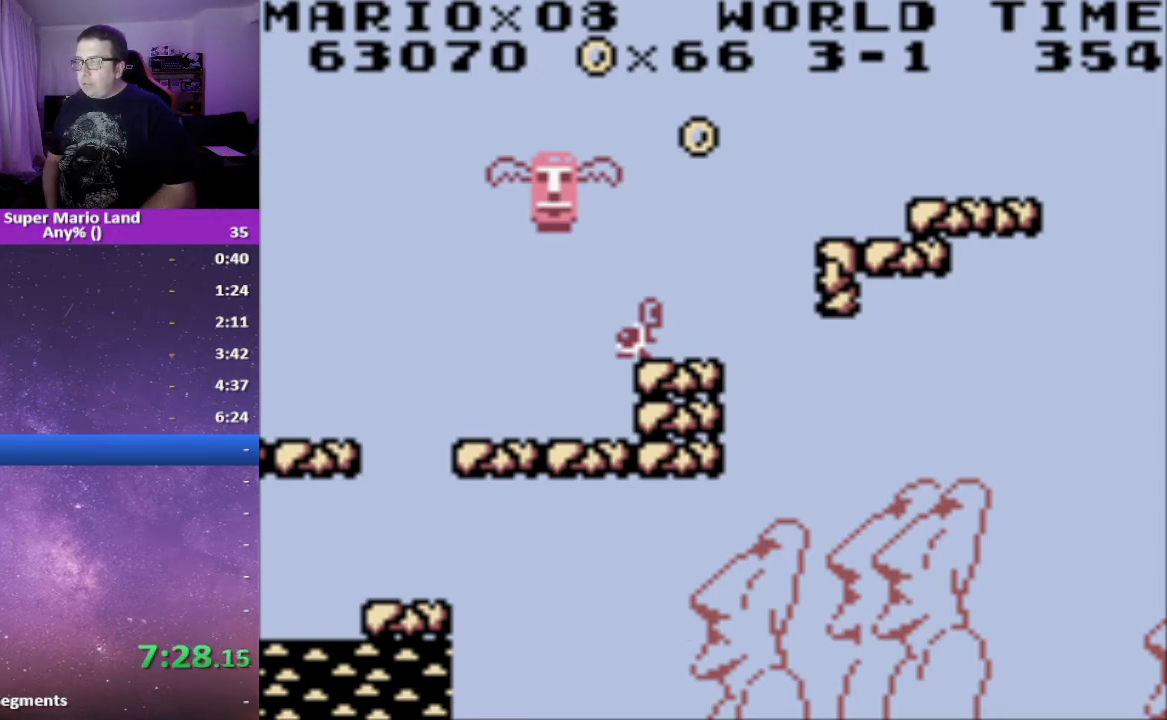
{"buttons": [], "events": []}
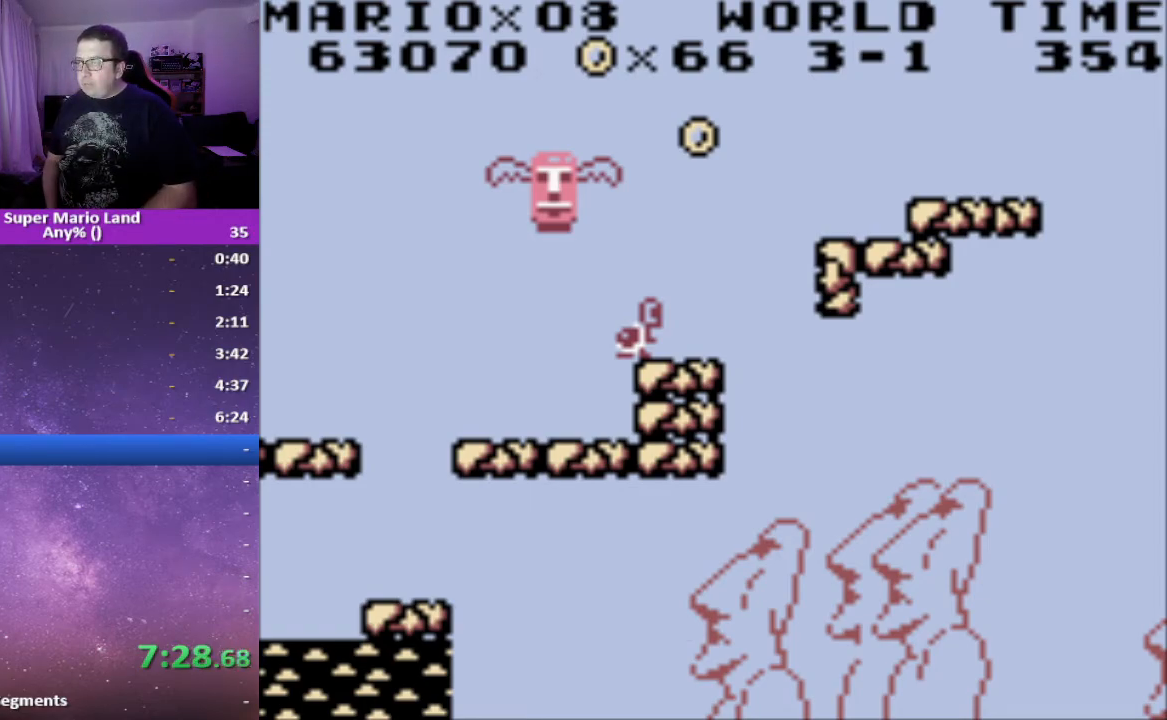
{"buttons": [], "events": []}
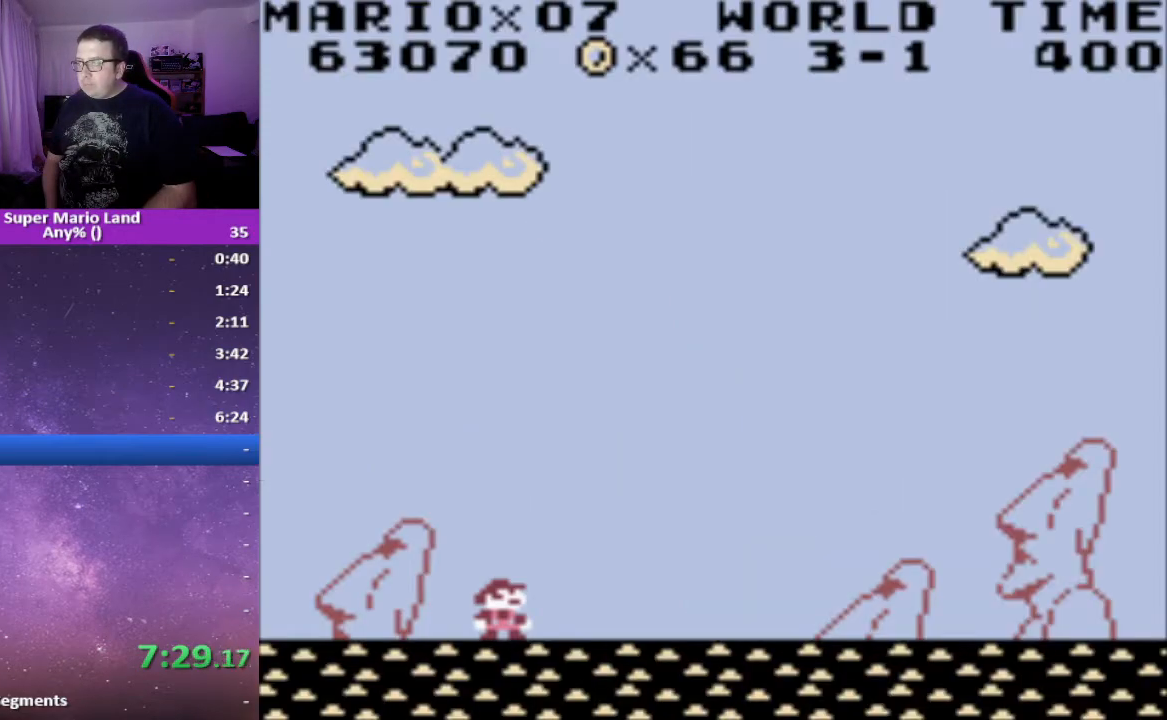
{"buttons": ["X", "DPAD_RIGHT"], "events": [[100, "DPAD_RIGHT", "down"], [100, "X", "down"]]}
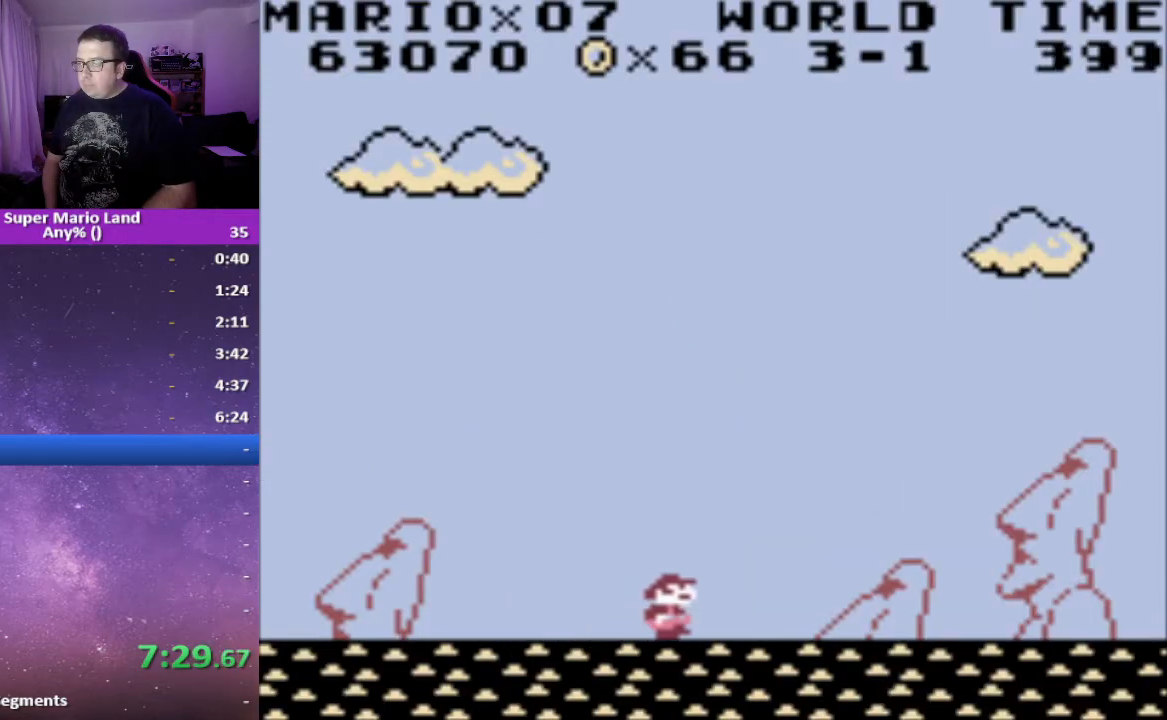
{"buttons": ["X", "DPAD_RIGHT"], "events": []}
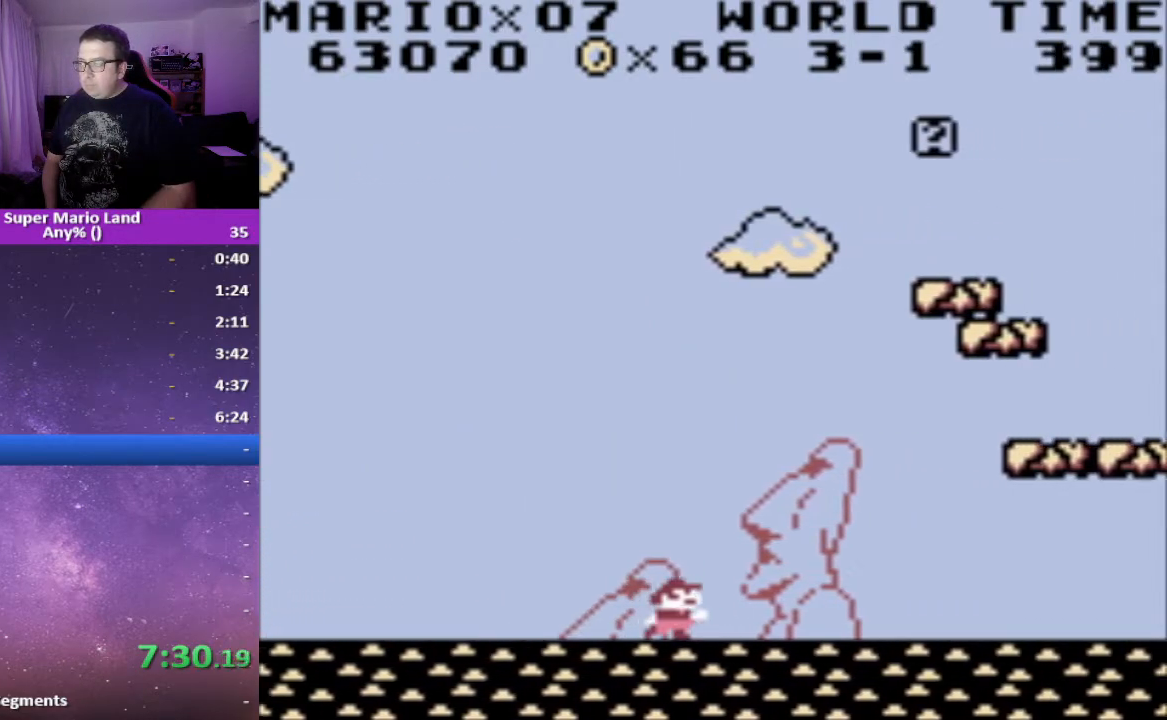
{"buttons": ["A", "X", "DPAD_RIGHT"], "events": [[233, "A", "down"]]}
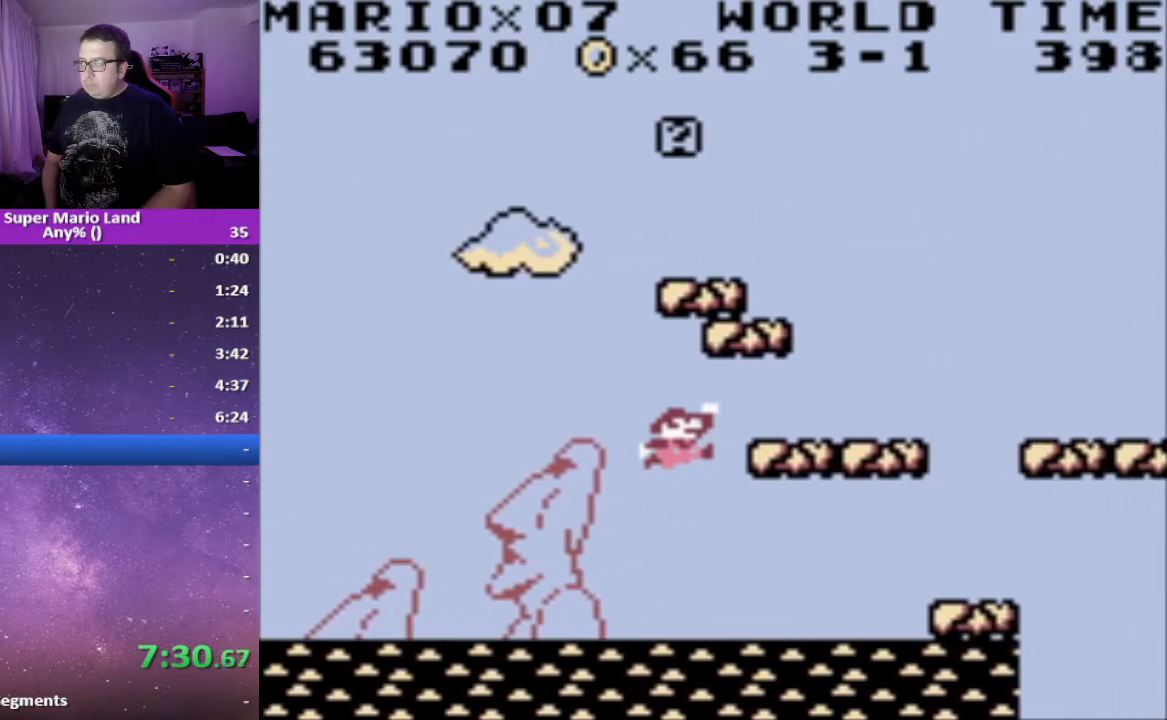
{"buttons": ["X"], "events": [[167, "A", "up"], [233, "DPAD_RIGHT", "up"]]}
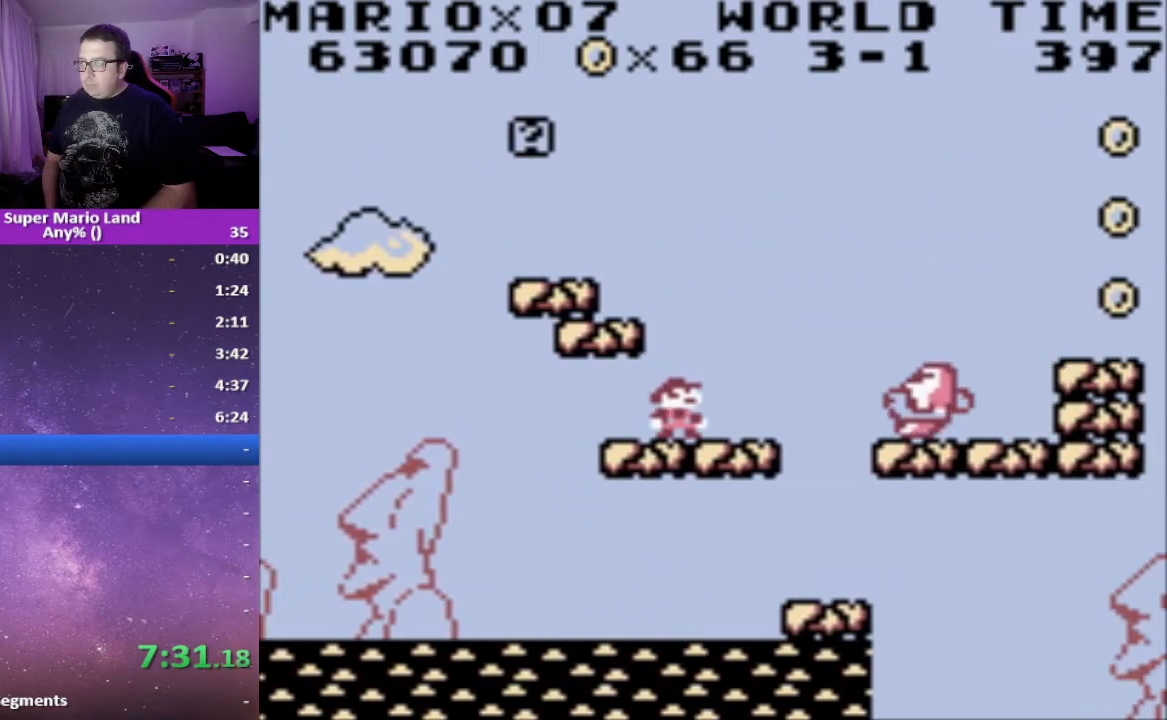
{"buttons": ["X", "DPAD_RIGHT"], "events": [[300, "DPAD_RIGHT", "down"], [350, "A", "down"], [500, "A", "up"]]}
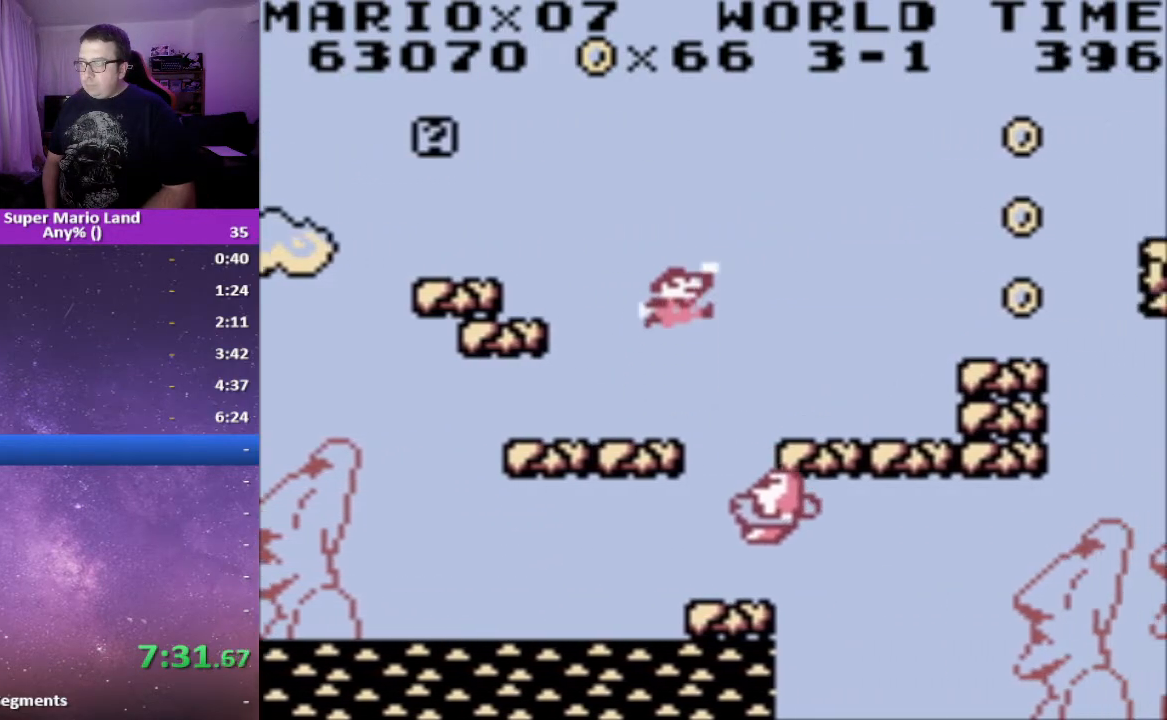
{"buttons": ["X"], "events": [[300, "DPAD_RIGHT", "up"], [350, "DPAD_LEFT", "down"], [433, "DPAD_LEFT", "up"]]}
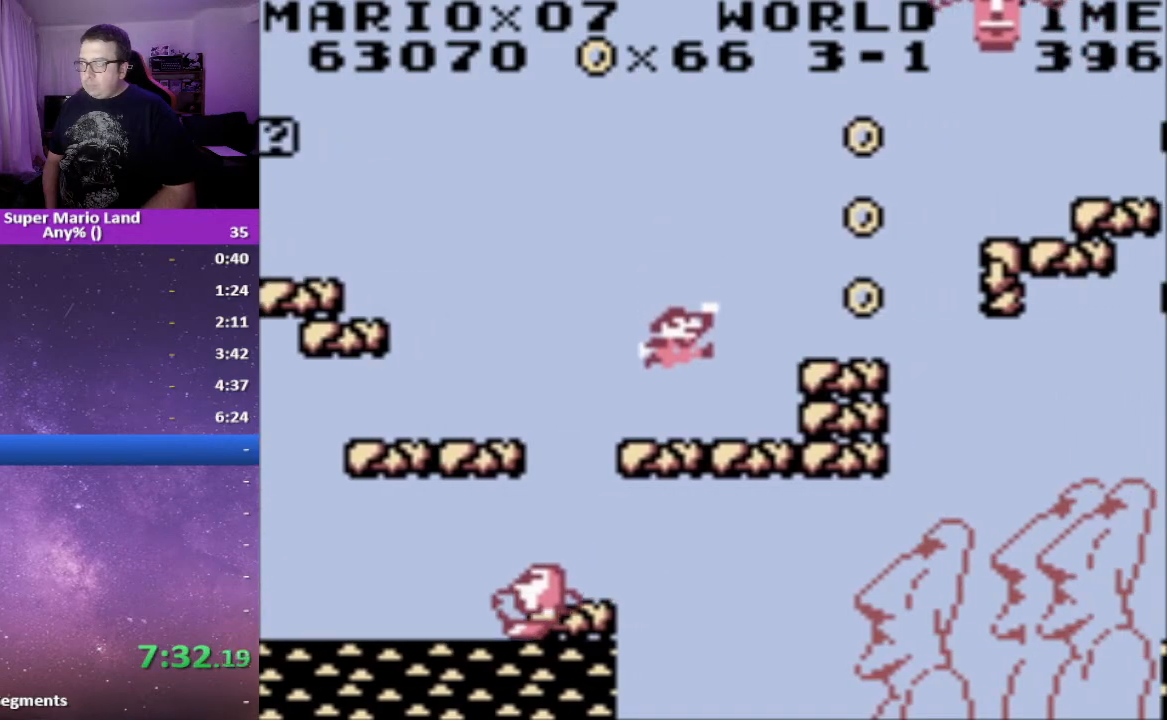
{"buttons": ["X", "DPAD_RIGHT"], "events": [[483, "DPAD_RIGHT", "down"]]}
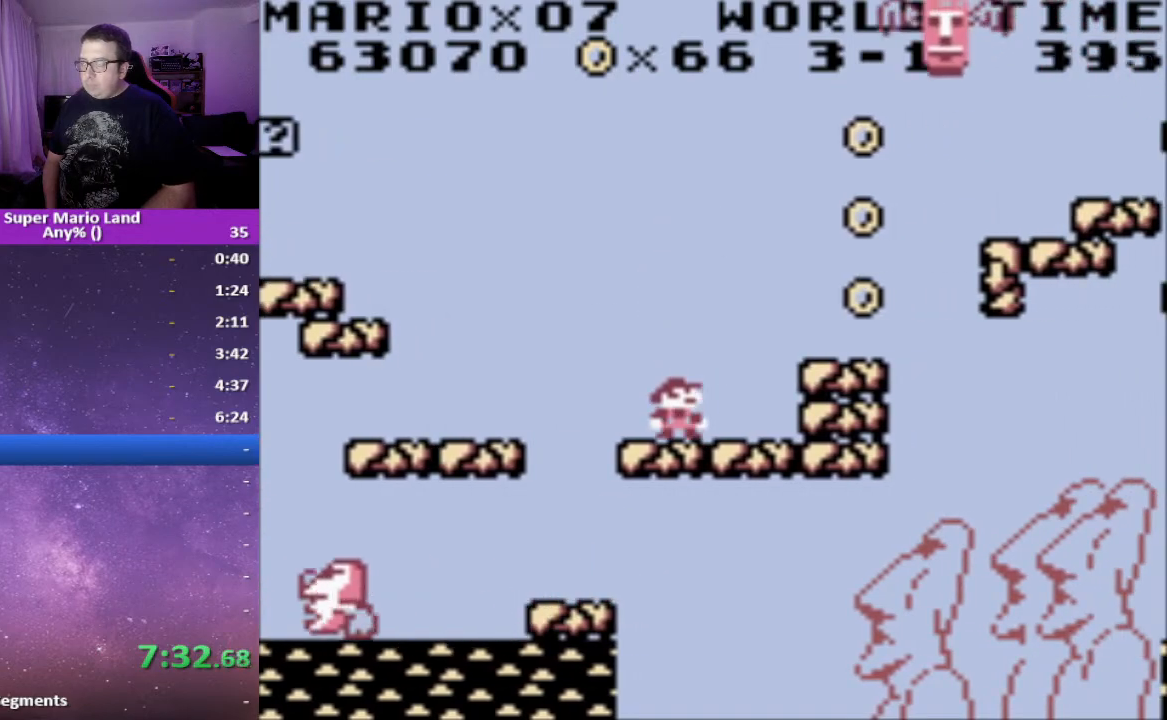
{"buttons": ["X"], "events": [[83, "DPAD_RIGHT", "up"]]}
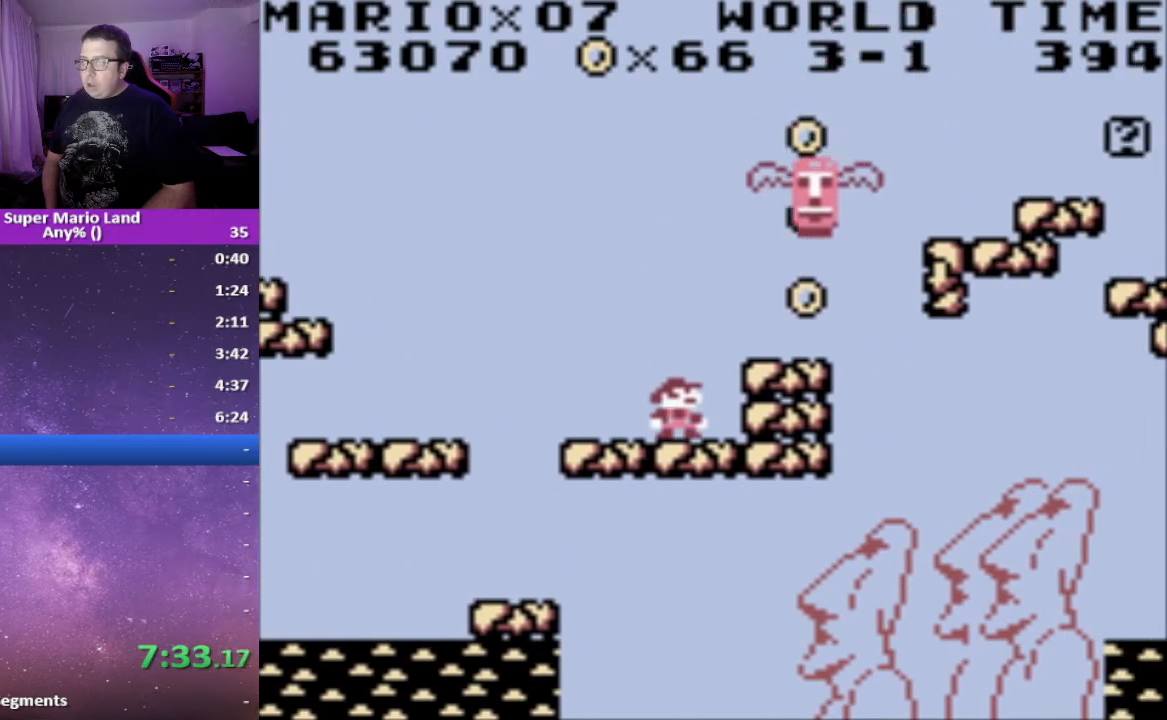
{"buttons": ["X"], "events": [[33, "DPAD_RIGHT", "down"], [183, "DPAD_RIGHT", "up"]]}
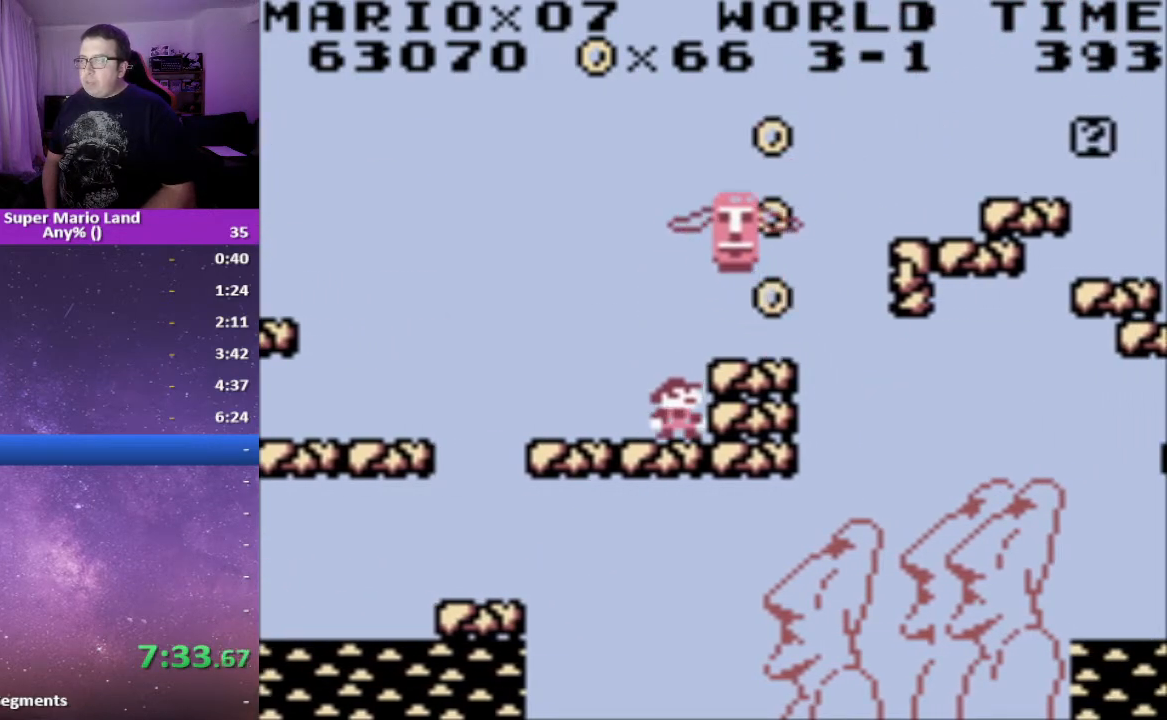
{"buttons": ["X"], "events": [[50, "A", "down"], [217, "A", "up"], [267, "DPAD_RIGHT", "down"], [383, "DPAD_RIGHT", "up"]]}
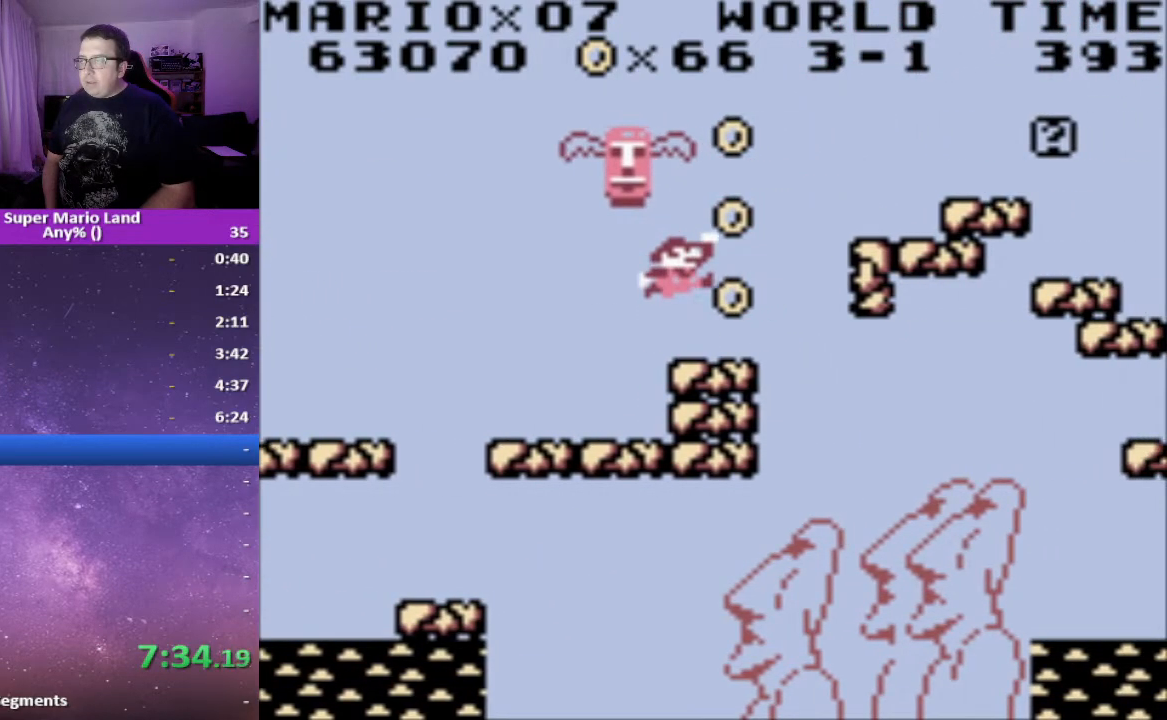
{"buttons": ["A", "X", "DPAD_RIGHT"], "events": [[250, "DPAD_RIGHT", "down"], [333, "A", "down"]]}
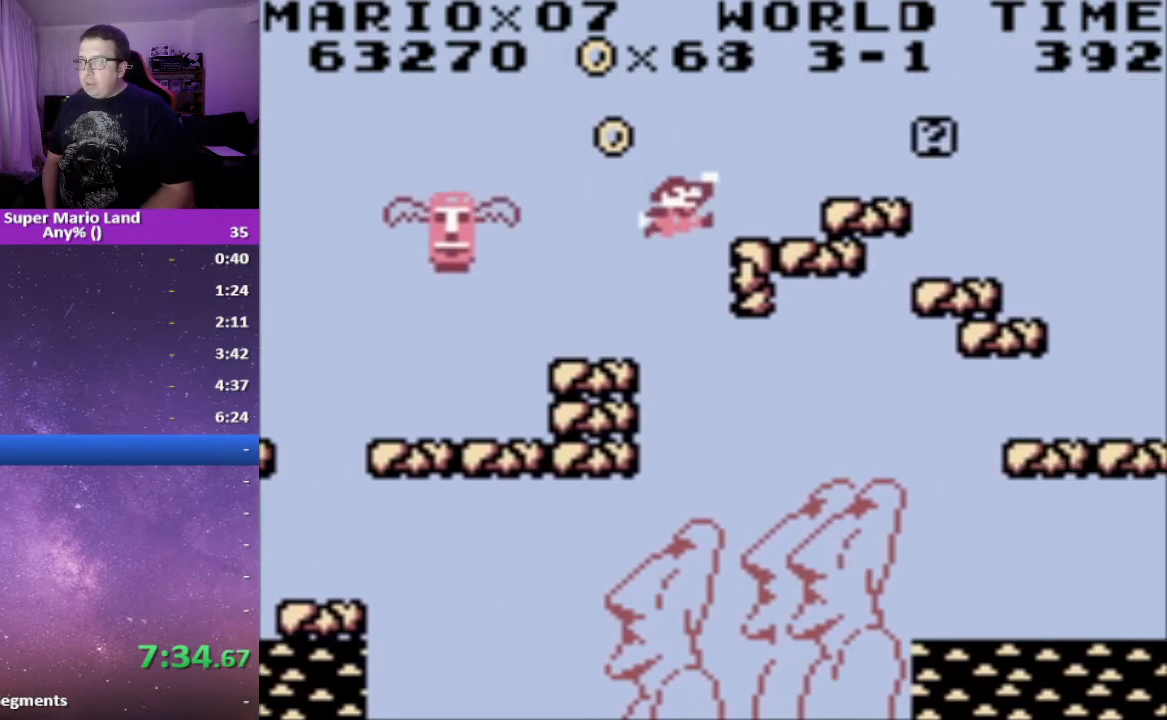
{"buttons": ["X", "DPAD_RIGHT"], "events": [[250, "A", "up"]]}
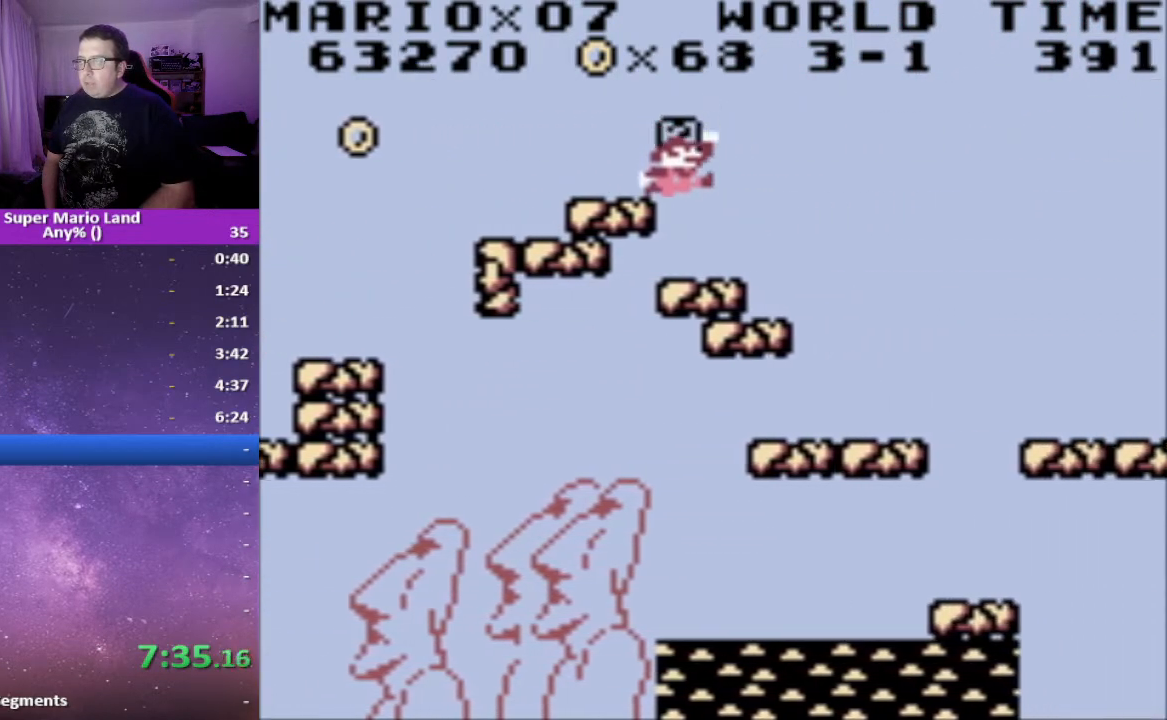
{"buttons": ["X"], "events": [[233, "DPAD_RIGHT", "up"]]}
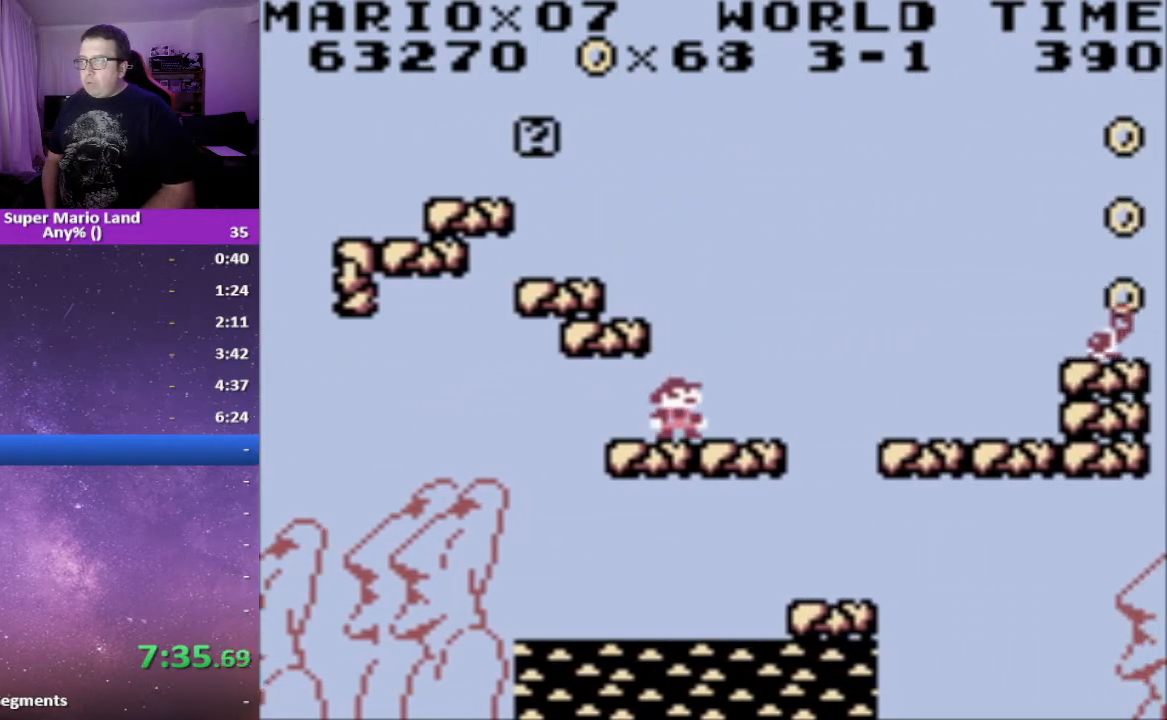
{"buttons": ["X", "DPAD_RIGHT"], "events": [[183, "DPAD_RIGHT", "down"], [217, "A", "down"], [350, "A", "up"]]}
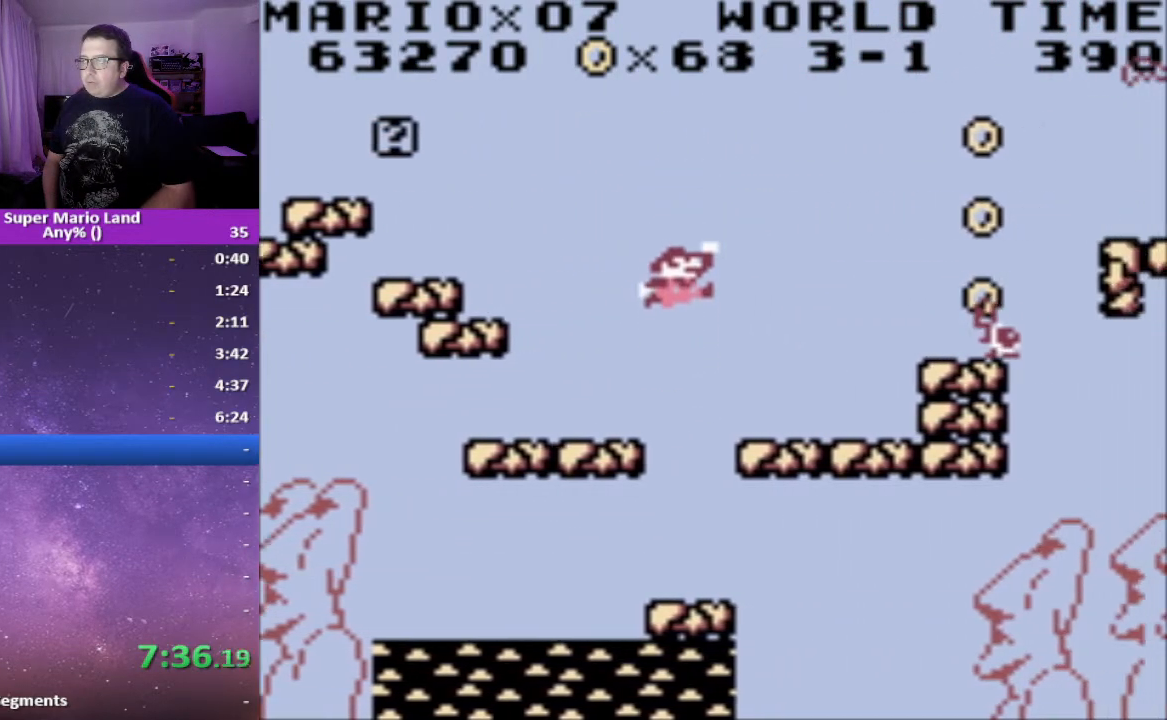
{"buttons": ["X"], "events": [[217, "DPAD_RIGHT", "up"], [317, "DPAD_LEFT", "down"], [400, "DPAD_LEFT", "up"]]}
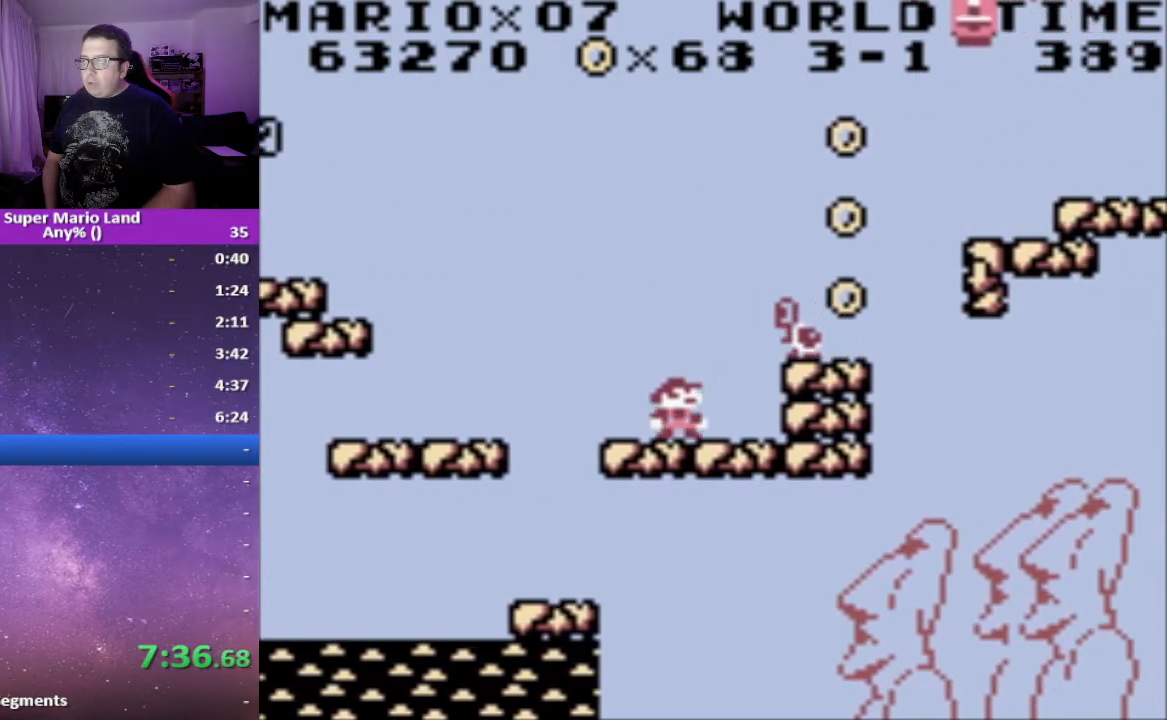
{"buttons": ["X"], "events": []}
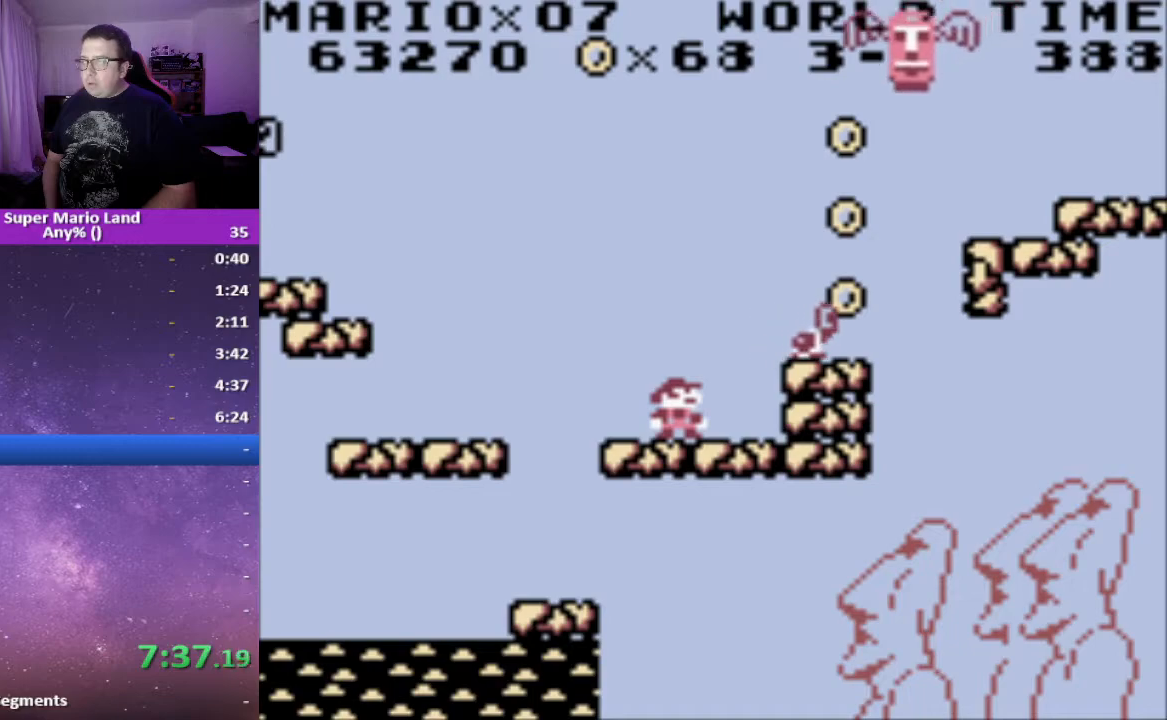
{"buttons": ["X"], "events": []}